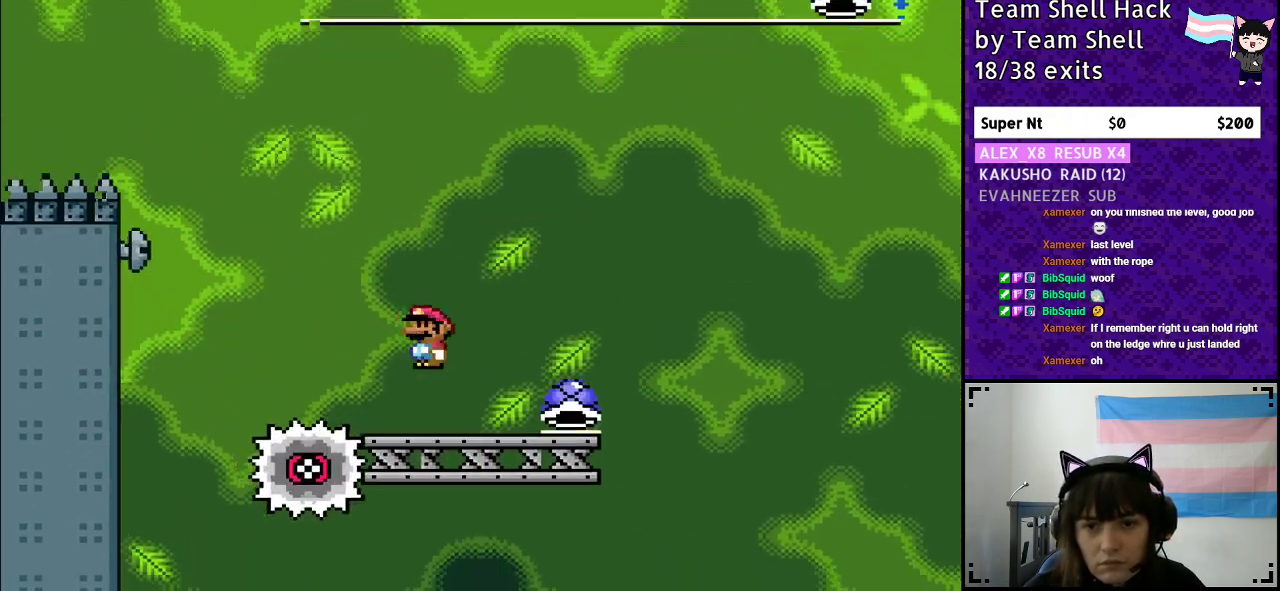
Gameplay with a controller (Nintendo layout); each line is a JSON object with the inputs held at the frame after it. "events" lists button and stick changes between this image and that frame as [ms after this image, input, new state], when the widget could be followed in between. Not read: L3 R3.
{"buttons": ["B", "Y"], "events": [[267, "B", "down"], [300, "DPAD_RIGHT", "up"]]}
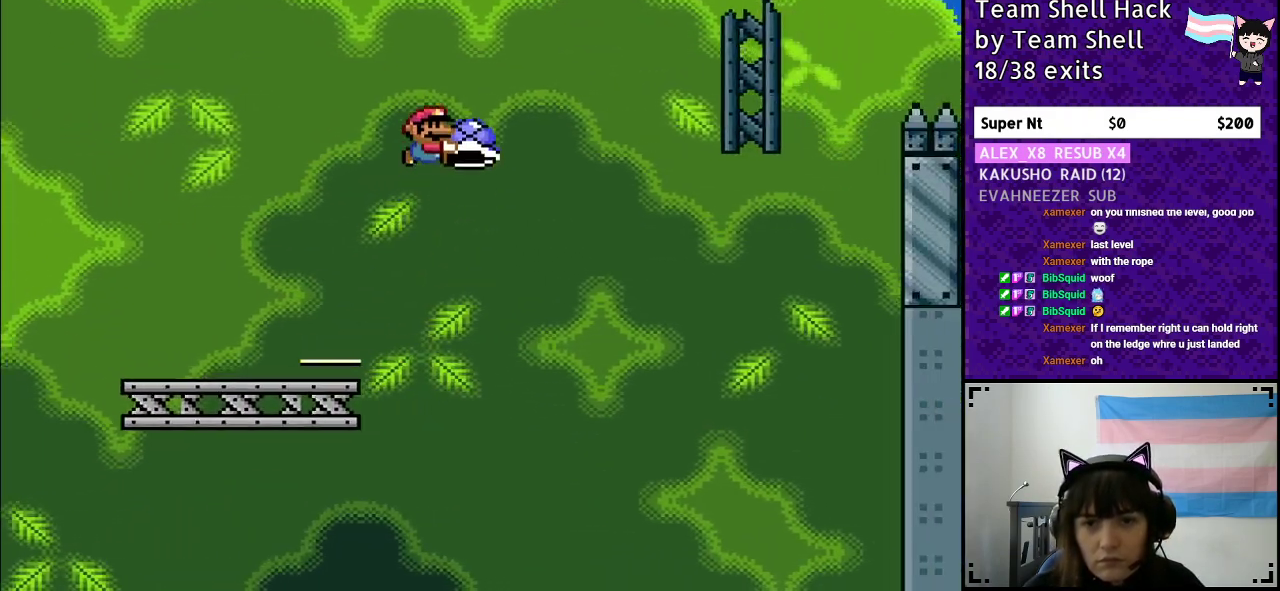
{"buttons": ["B", "Y", "DPAD_RIGHT"], "events": [[233, "Y", "up"], [300, "DPAD_LEFT", "down"], [333, "Y", "down"], [400, "DPAD_LEFT", "up"], [450, "DPAD_RIGHT", "down"]]}
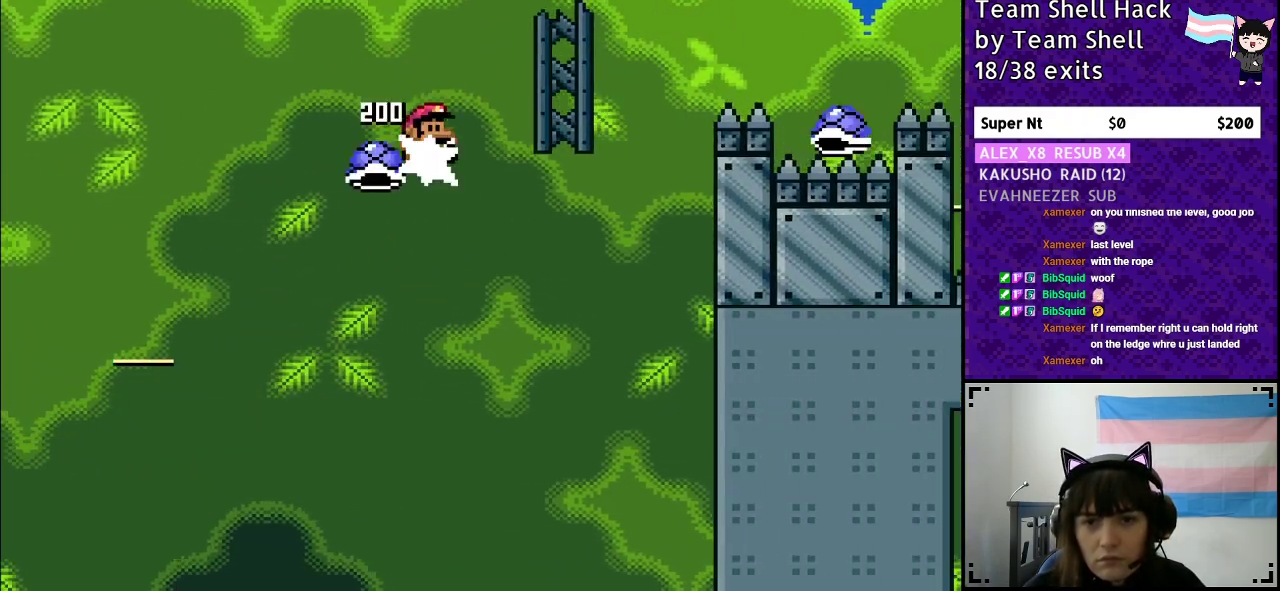
{"buttons": ["Y", "DPAD_RIGHT"], "events": [[483, "B", "up"]]}
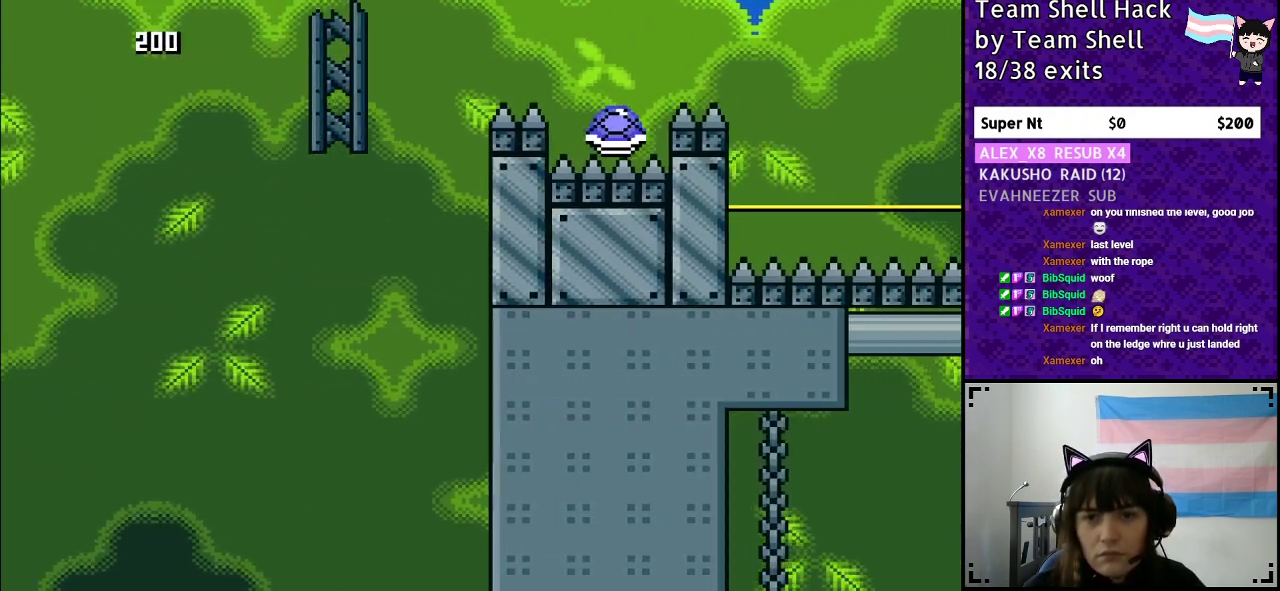
{"buttons": ["B", "Y", "DPAD_RIGHT"], "events": [[167, "B", "down"]]}
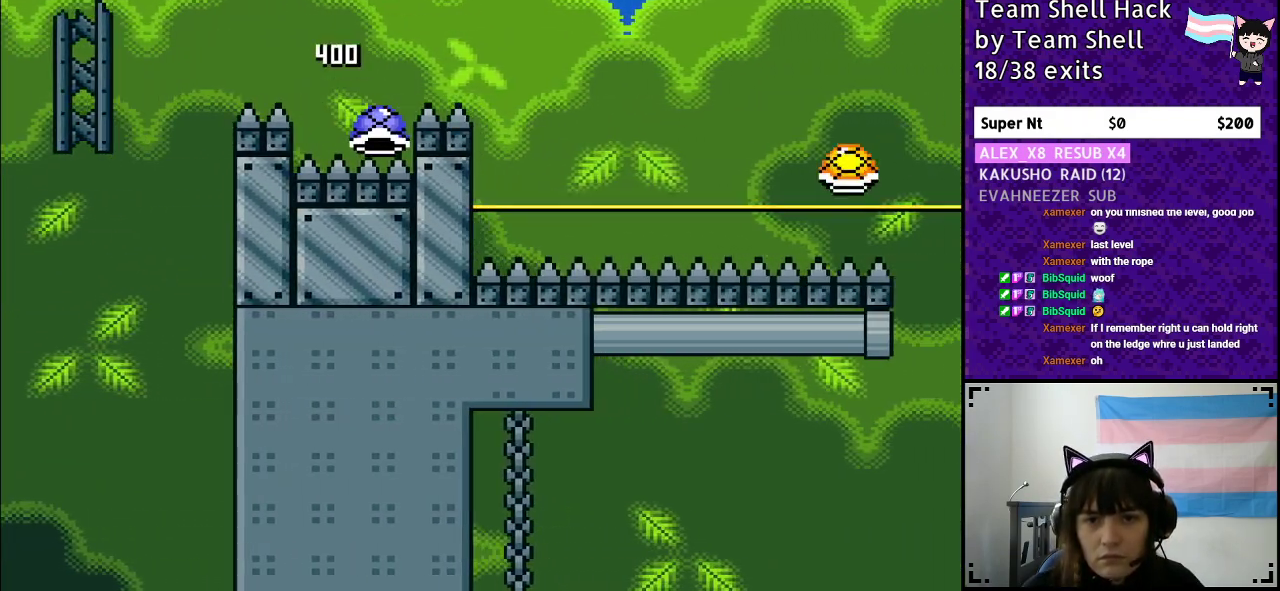
{"buttons": ["B", "Y", "DPAD_RIGHT"], "events": []}
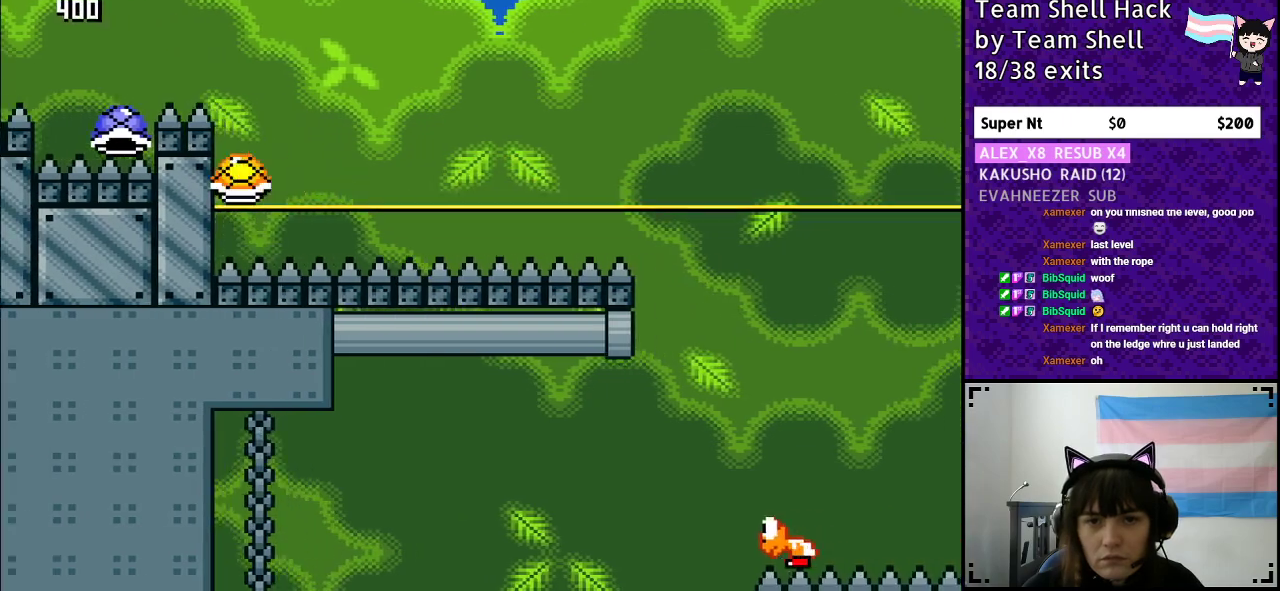
{"buttons": ["B", "Y", "DPAD_RIGHT"], "events": [[67, "DPAD_RIGHT", "up"], [117, "DPAD_LEFT", "down"], [250, "DPAD_LEFT", "up"], [333, "DPAD_RIGHT", "down"]]}
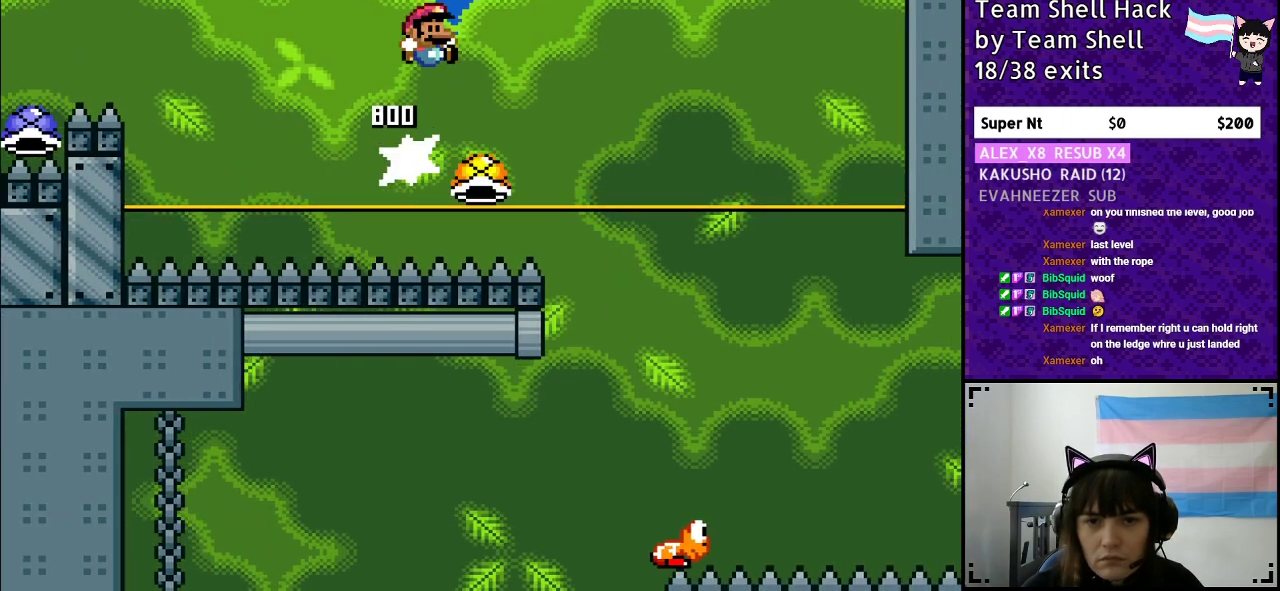
{"buttons": ["B", "Y", "DPAD_RIGHT"], "events": []}
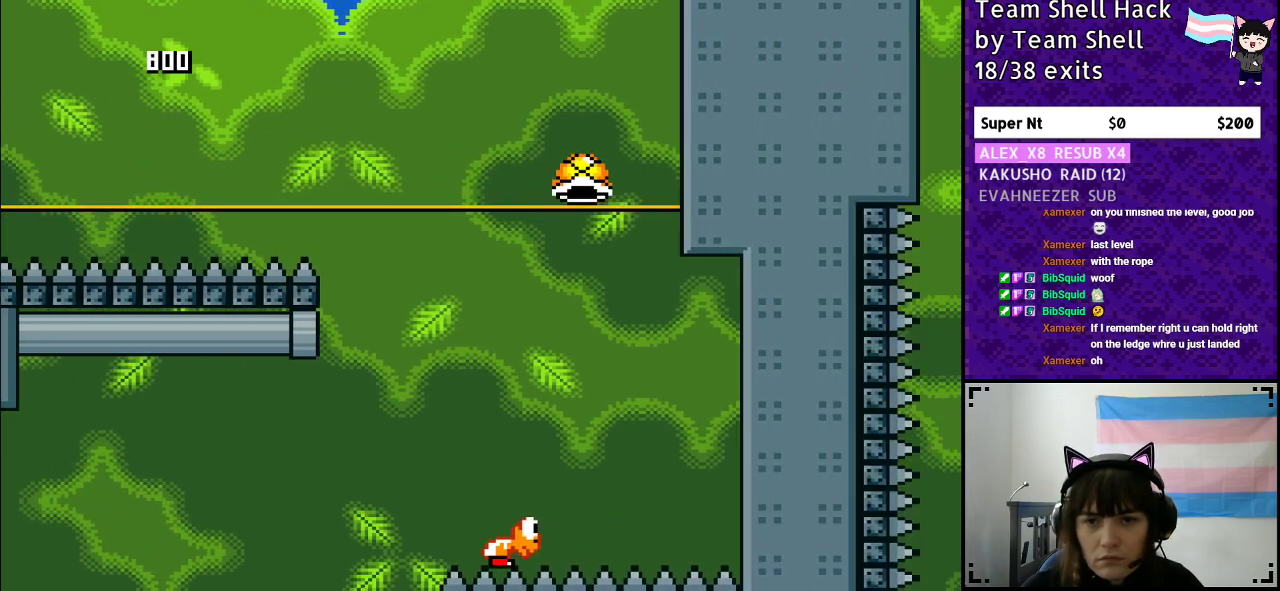
{"buttons": ["B", "Y"], "events": [[367, "DPAD_RIGHT", "up"]]}
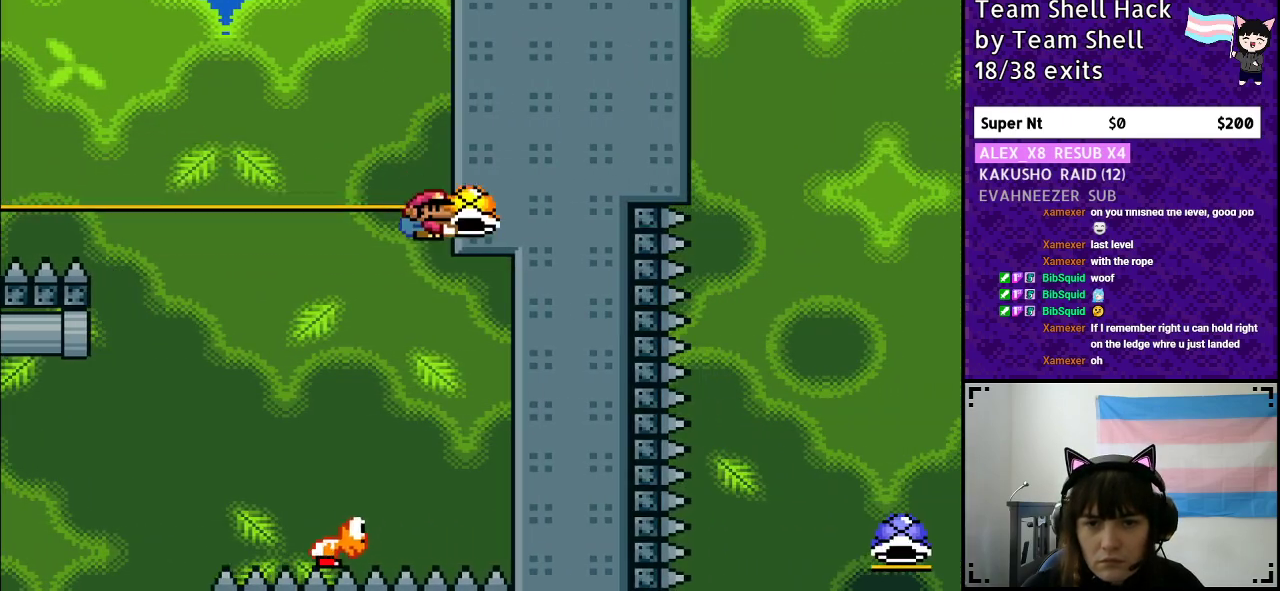
{"buttons": ["B", "Y", "DPAD_UP"]}
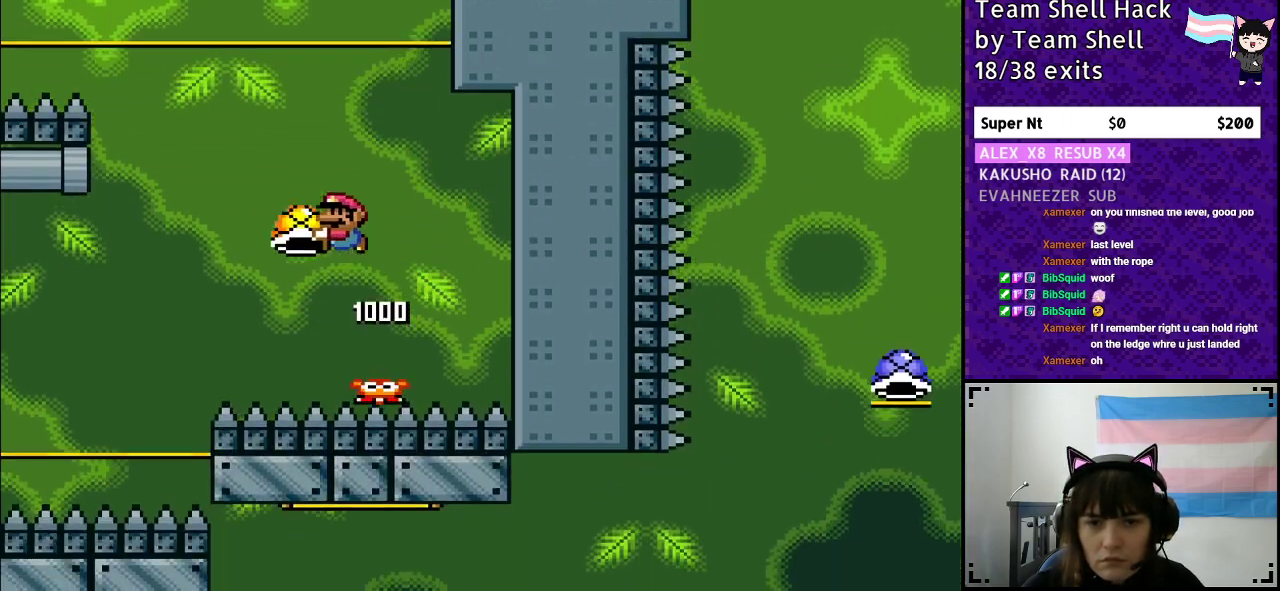
{"buttons": ["B", "Y", "DPAD_LEFT"]}
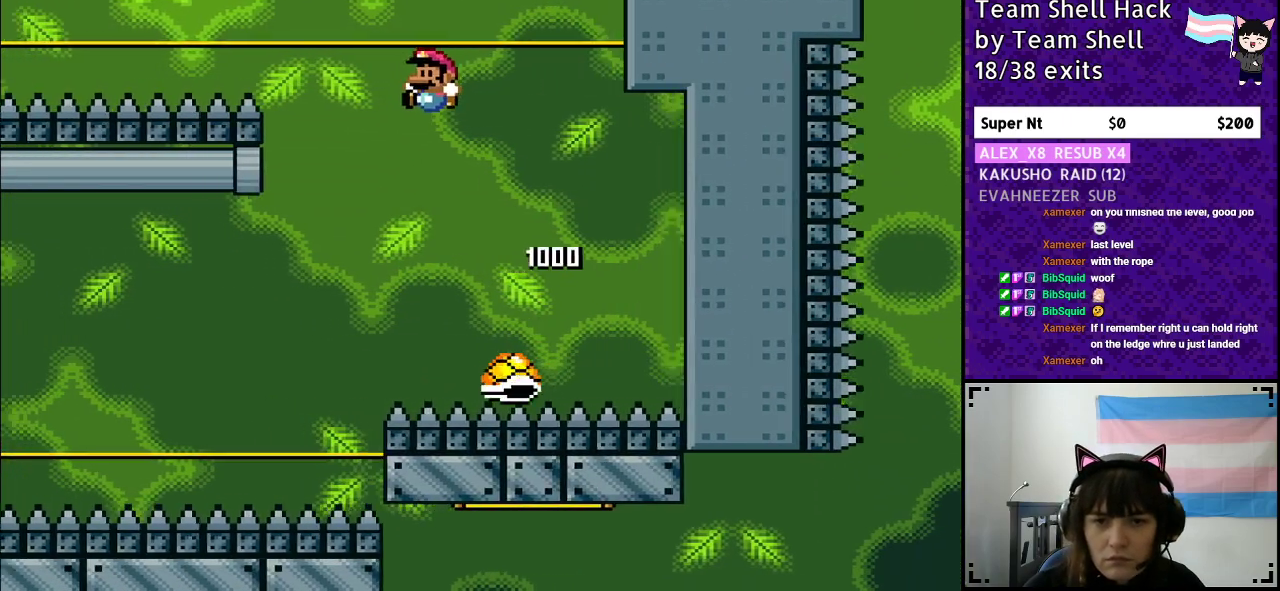
{"buttons": ["B", "Y", "DPAD_LEFT"], "events": [[117, "DPAD_LEFT", "up"], [300, "DPAD_LEFT", "down"]]}
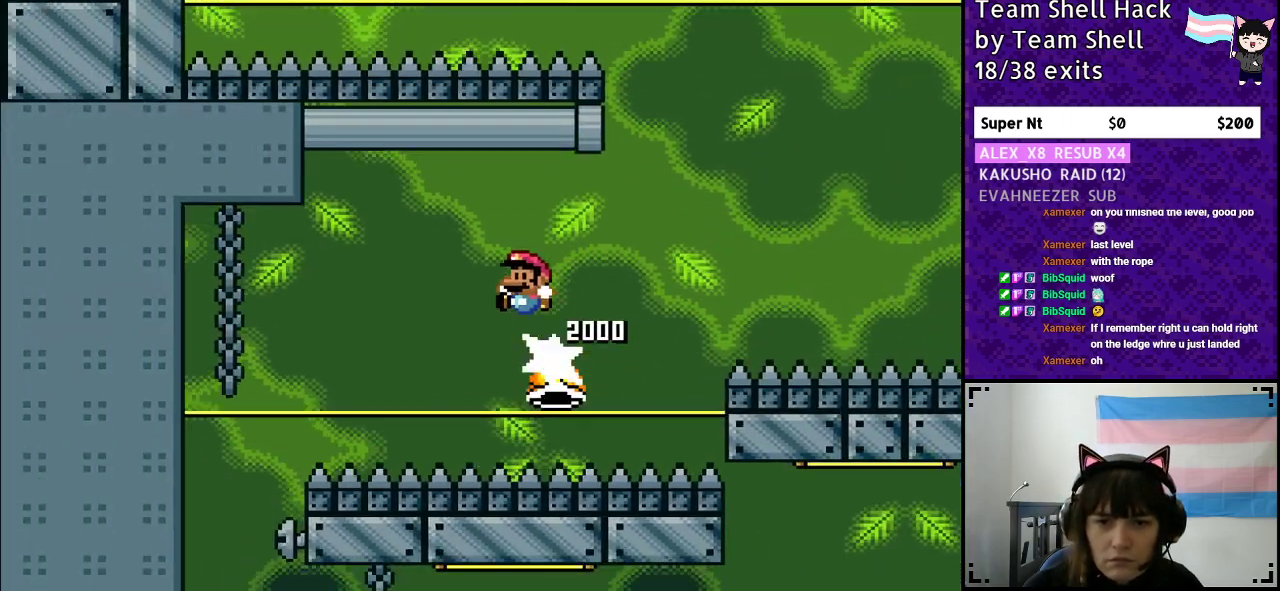
{"buttons": ["B", "Y", "DPAD_LEFT"], "events": []}
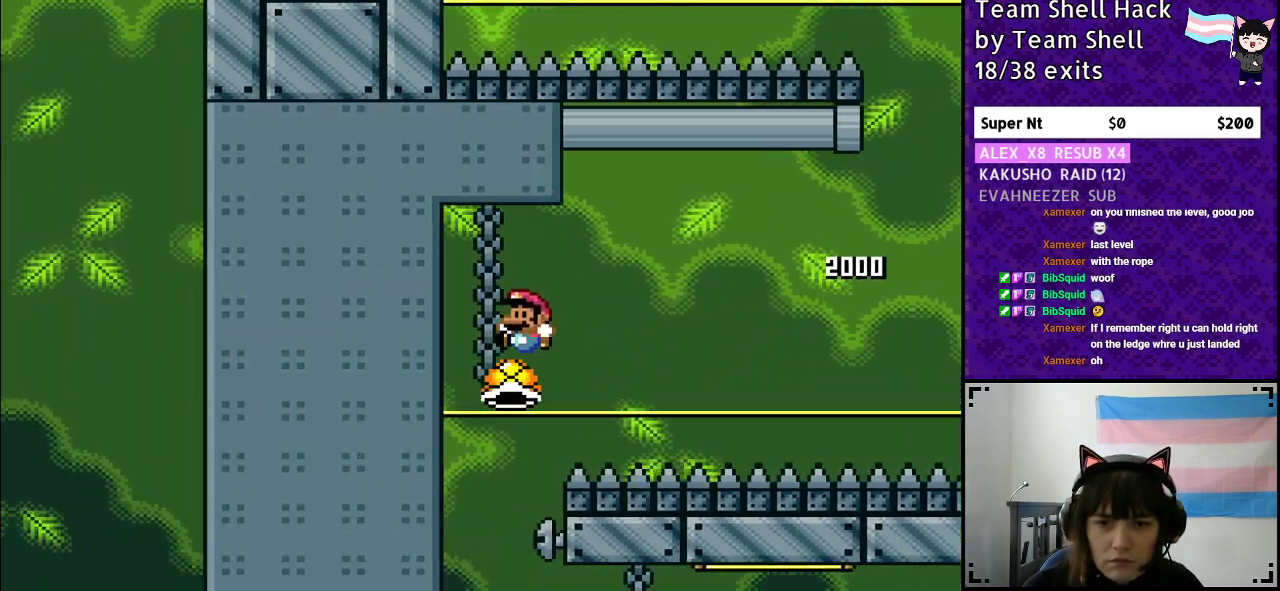
{"buttons": ["Y", "DPAD_RIGHT"], "events": [[167, "B", "up"], [167, "DPAD_LEFT", "up"], [400, "DPAD_RIGHT", "down"]]}
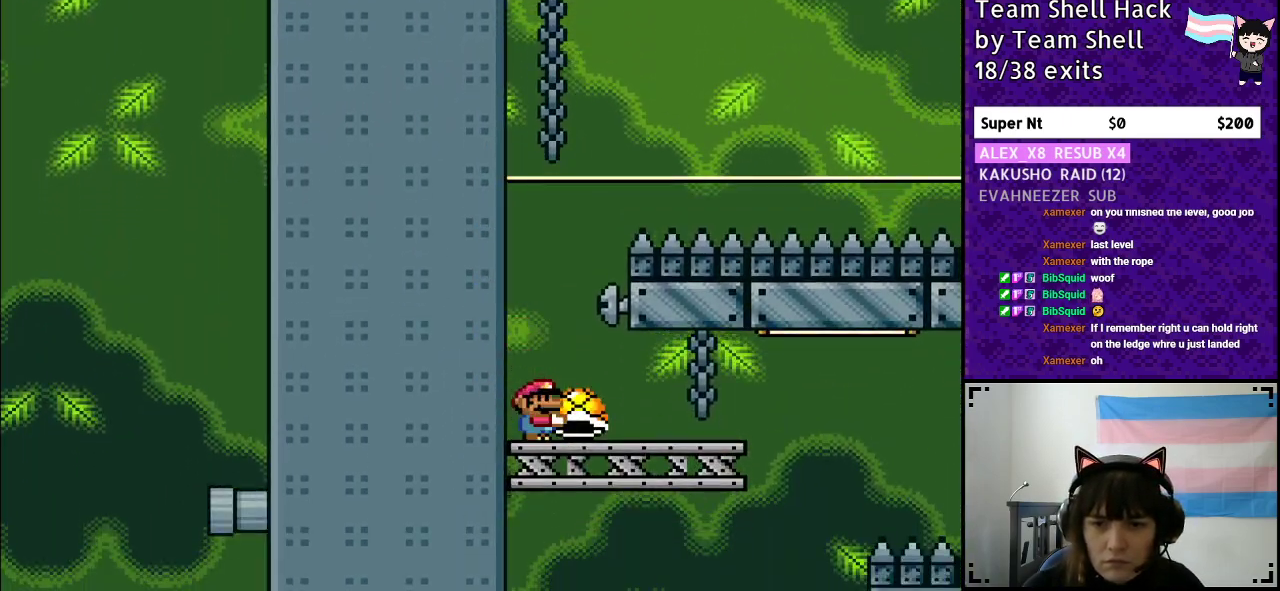
{"buttons": ["Y", "DPAD_RIGHT"], "events": [[267, "Y", "up"], [300, "Y", "down"], [317, "DPAD_RIGHT", "up"], [367, "DPAD_RIGHT", "down"]]}
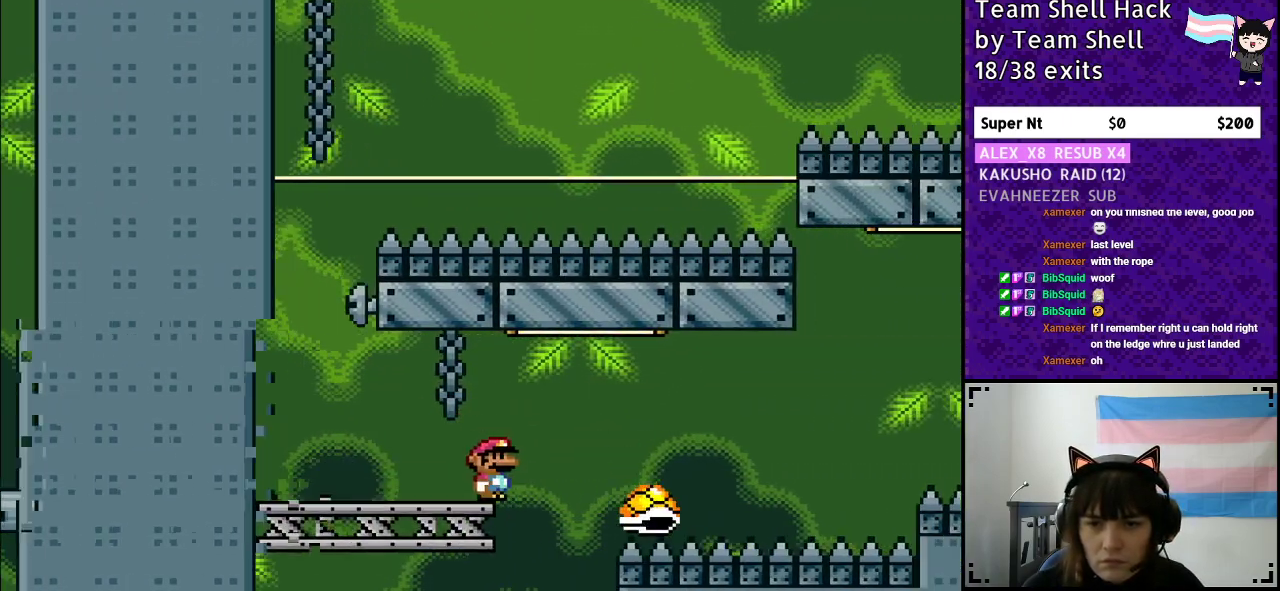
{"buttons": ["B", "Y", "DPAD_RIGHT"], "events": [[50, "B", "down"]]}
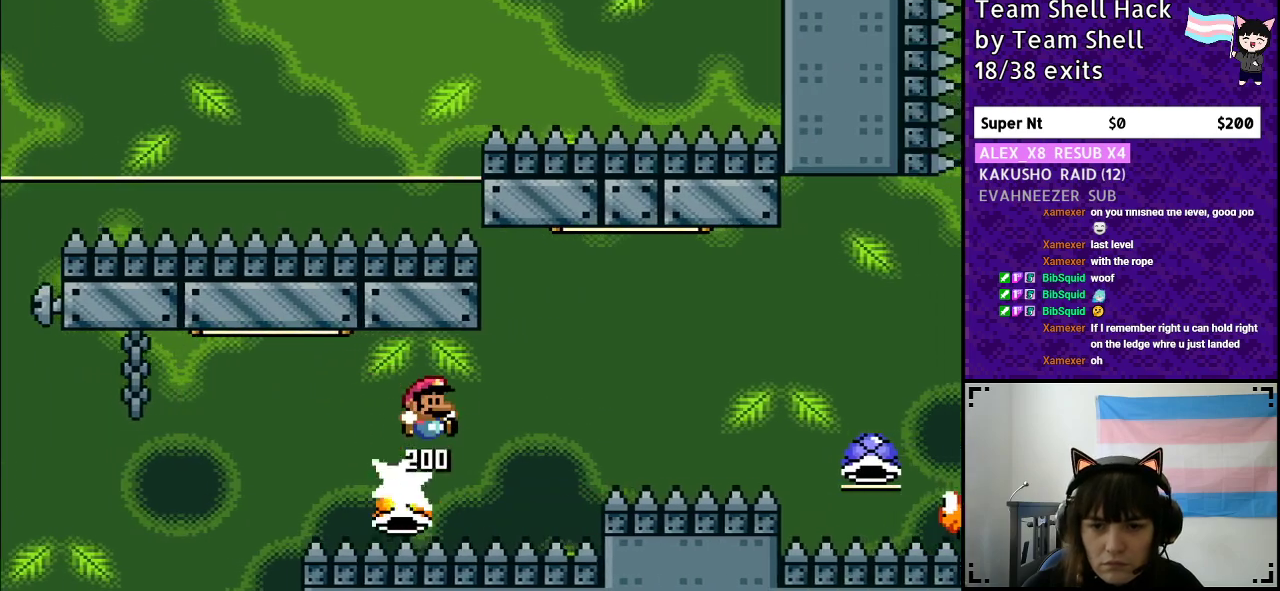
{"buttons": ["B", "Y", "DPAD_RIGHT"], "events": []}
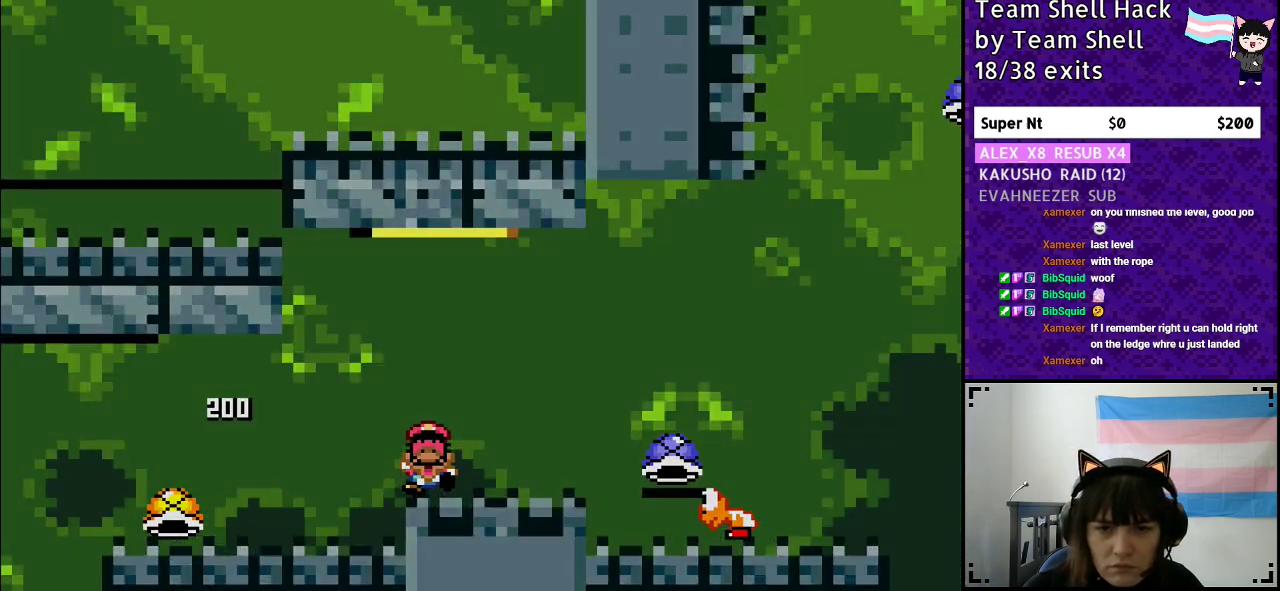
{"buttons": [], "events": [[83, "DPAD_RIGHT", "up"], [150, "B", "up"], [150, "Y", "up"]]}
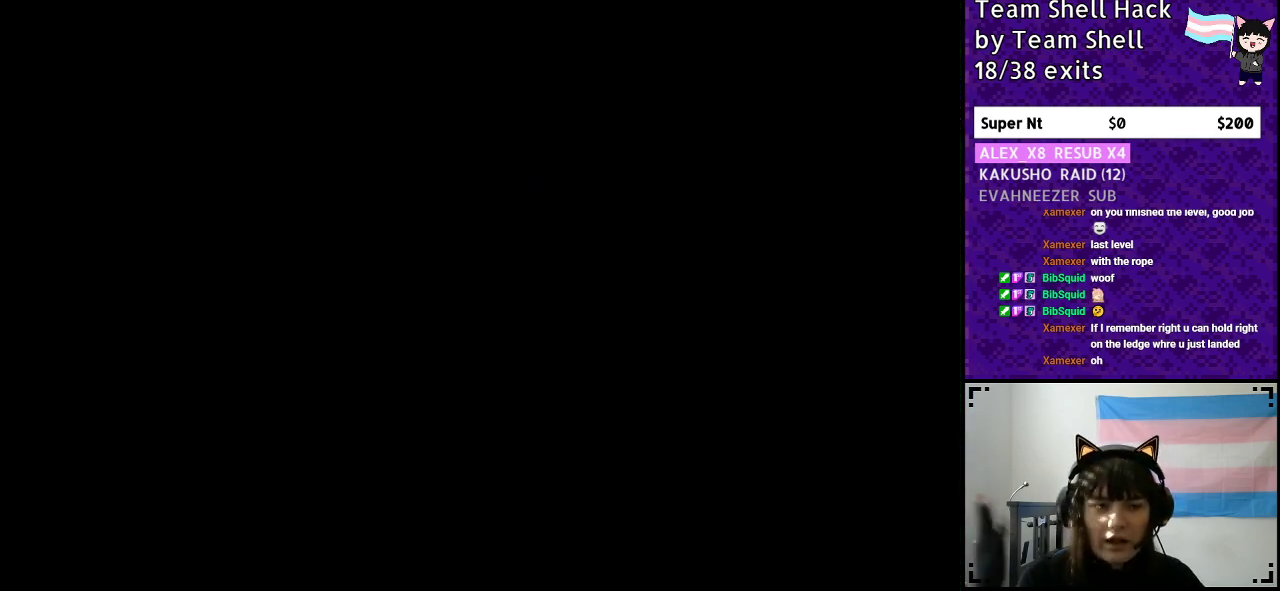
{"buttons": [], "events": []}
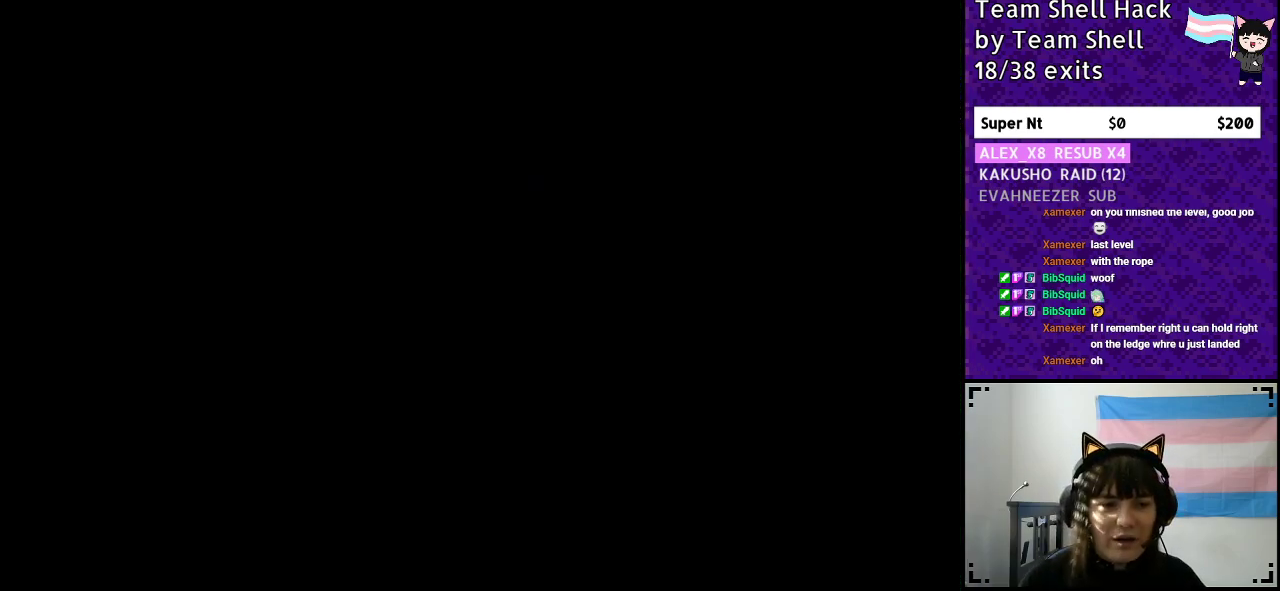
{"buttons": [], "events": []}
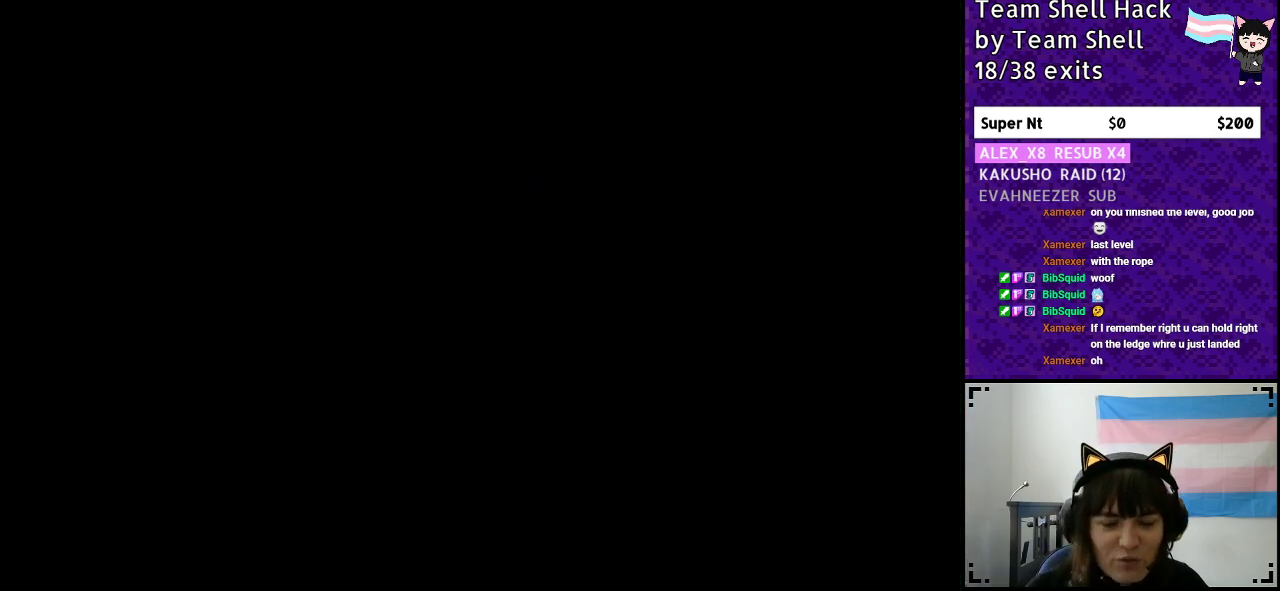
{"buttons": ["Y", "DPAD_RIGHT"], "events": [[50, "Y", "down"], [150, "DPAD_RIGHT", "down"]]}
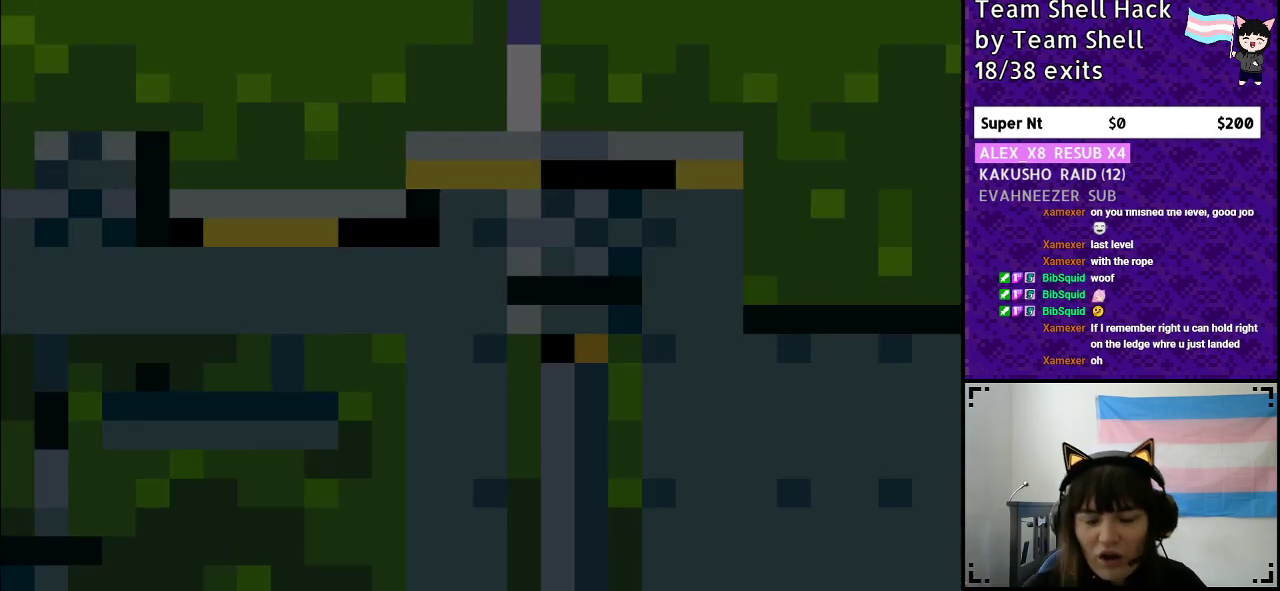
{"buttons": ["Y", "DPAD_RIGHT"], "events": []}
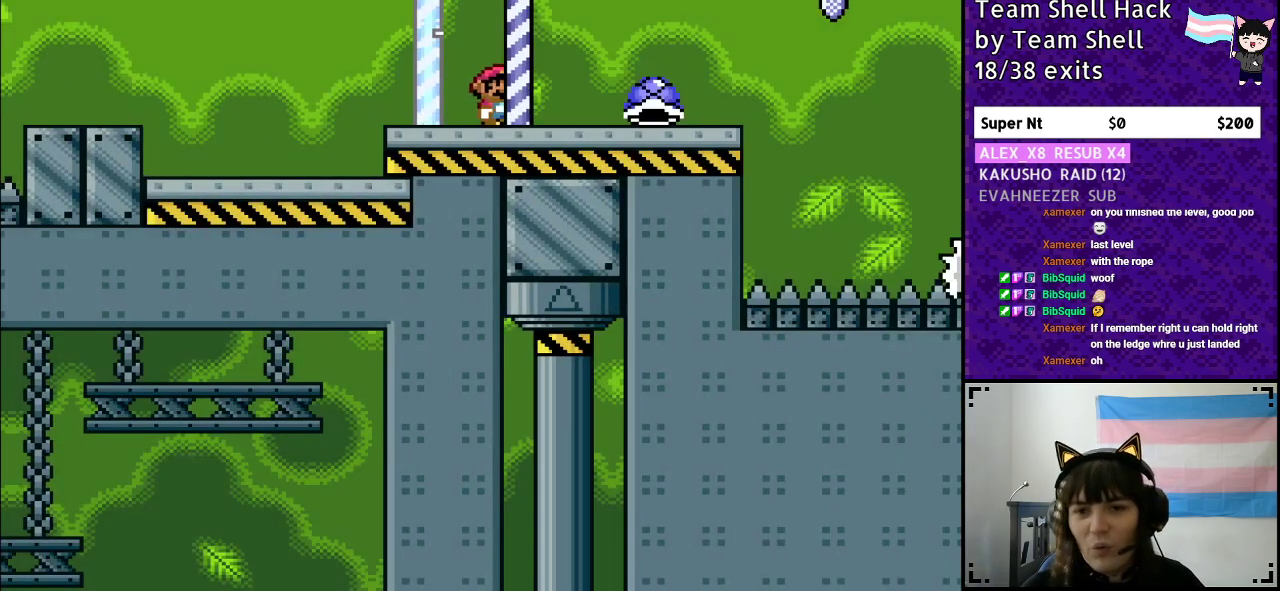
{"buttons": ["Y", "DPAD_LEFT"], "events": [[400, "DPAD_RIGHT", "up"], [400, "Y", "up"], [433, "DPAD_LEFT", "down"], [483, "Y", "down"]]}
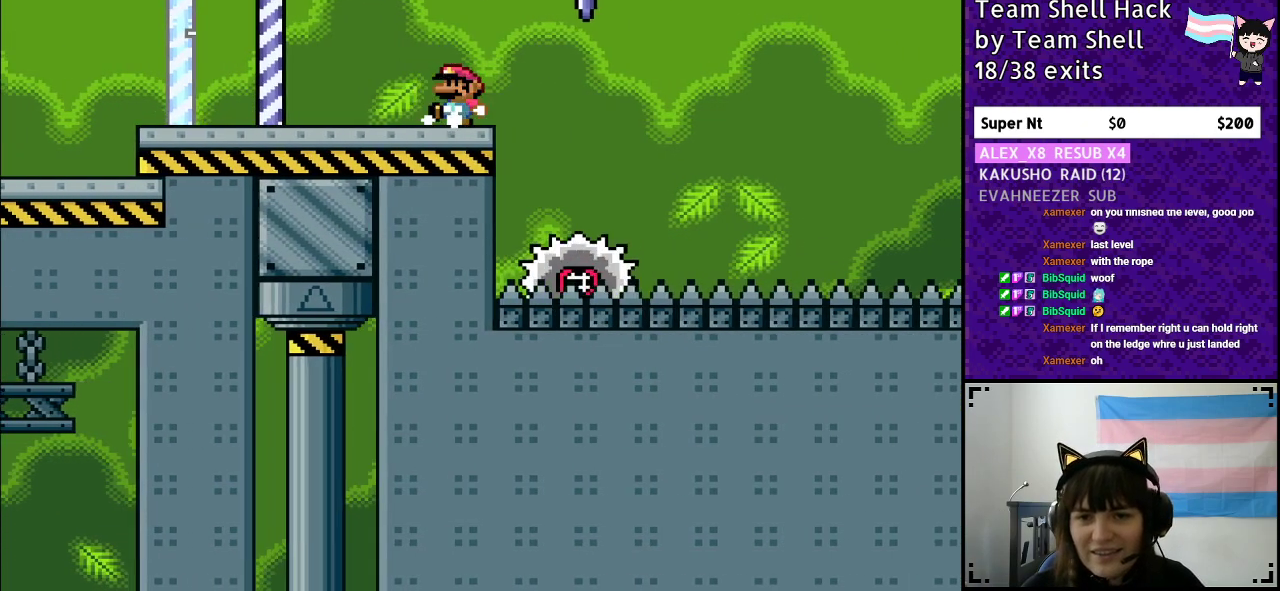
{"buttons": ["A", "Y", "DPAD_RIGHT"], "events": [[67, "DPAD_LEFT", "up"], [83, "DPAD_RIGHT", "down"], [217, "A", "down"]]}
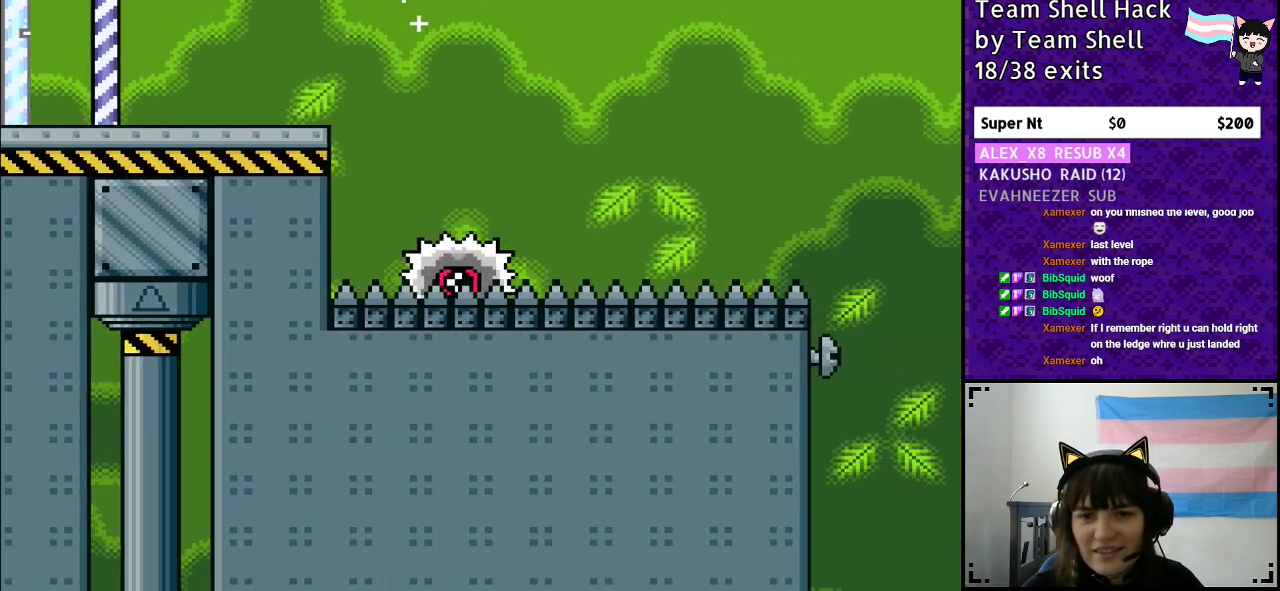
{"buttons": ["A", "Y", "DPAD_RIGHT"], "events": [[233, "DPAD_RIGHT", "up"], [267, "DPAD_LEFT", "down"], [300, "DPAD_LEFT", "up"], [333, "DPAD_RIGHT", "down"]]}
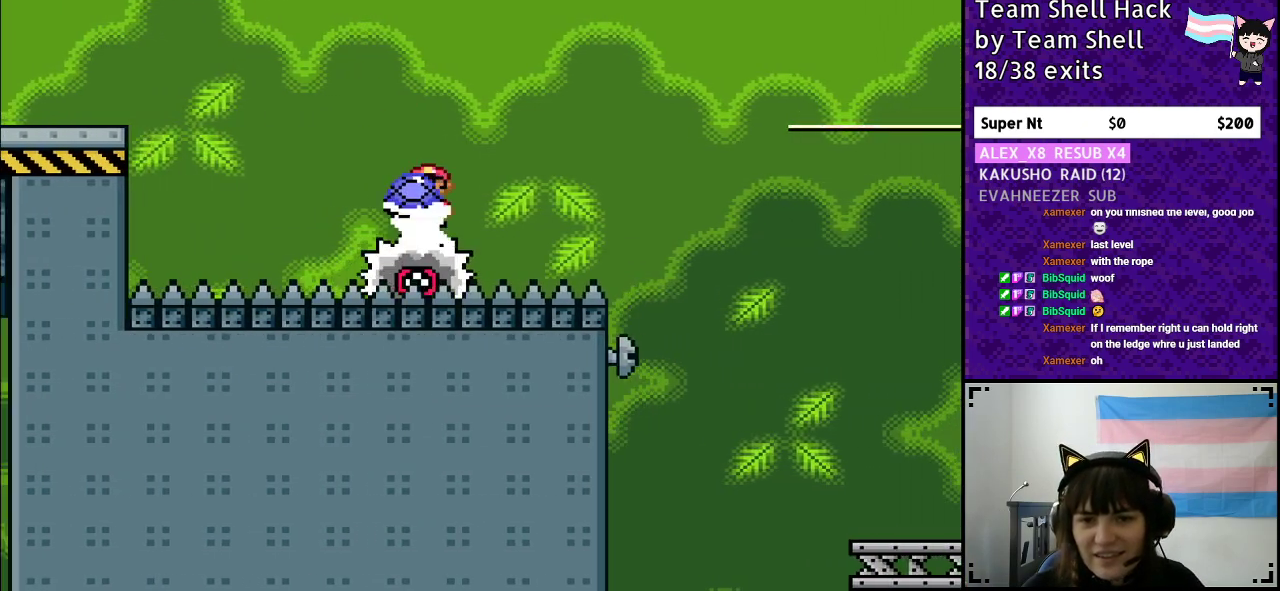
{"buttons": ["A", "Y", "DPAD_RIGHT"], "events": [[150, "X", "down"], [267, "X", "up"], [350, "Y", "up"], [433, "Y", "down"]]}
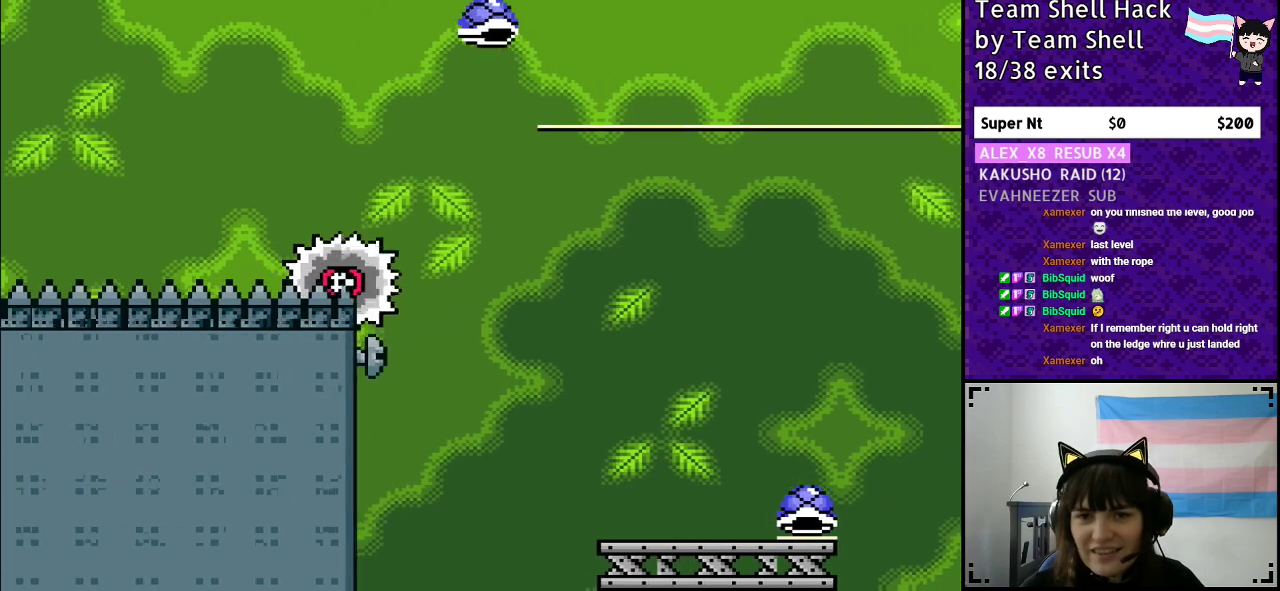
{"buttons": ["Y", "DPAD_RIGHT"], "events": [[133, "A", "up"], [350, "DPAD_RIGHT", "up"], [367, "DPAD_LEFT", "down"], [467, "DPAD_LEFT", "up"], [500, "DPAD_RIGHT", "down"]]}
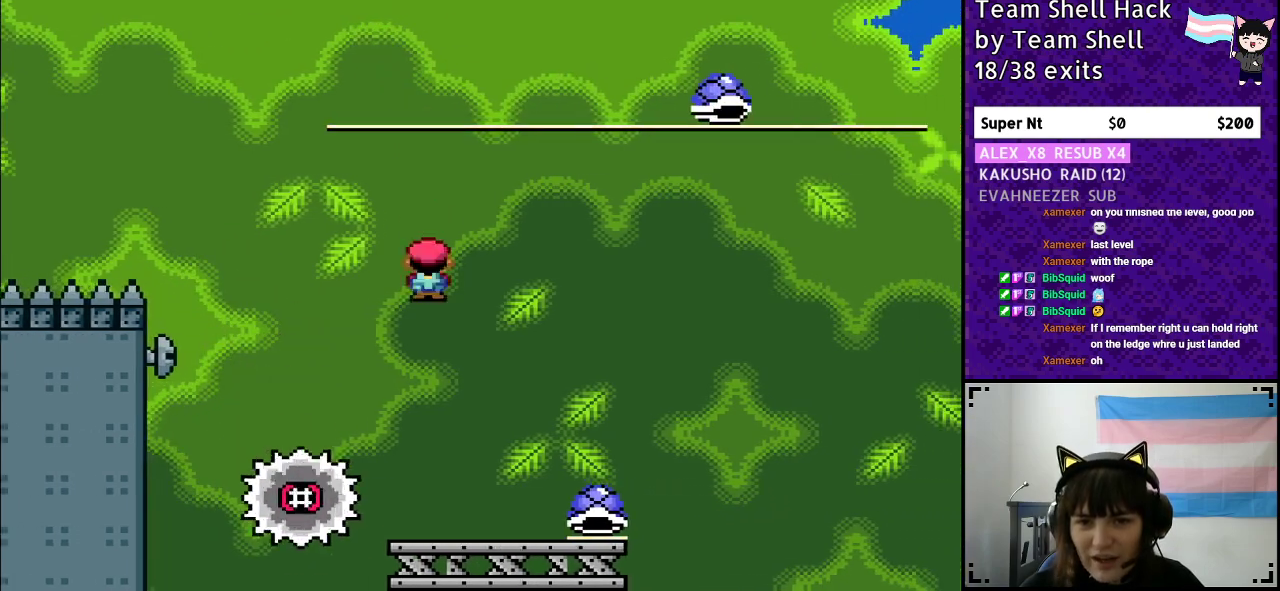
{"buttons": ["B", "Y"], "events": [[433, "B", "down"], [433, "DPAD_RIGHT", "up"]]}
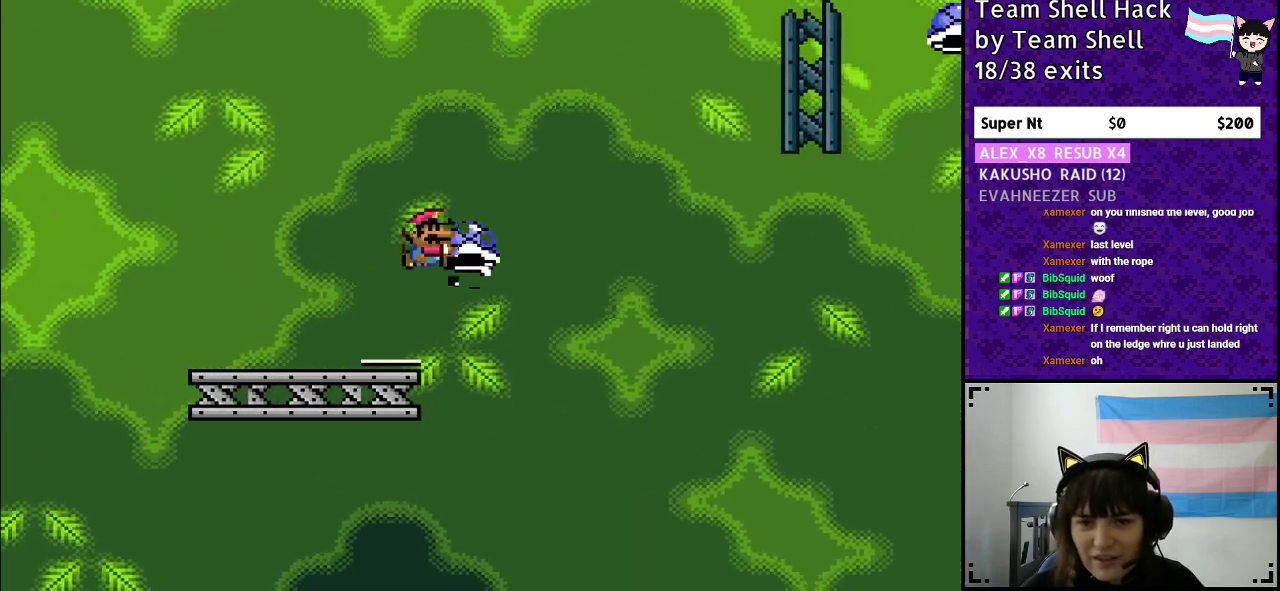
{"buttons": ["B", "Y", "DPAD_LEFT"], "events": [[400, "Y", "up"], [433, "DPAD_LEFT", "down"], [483, "Y", "down"]]}
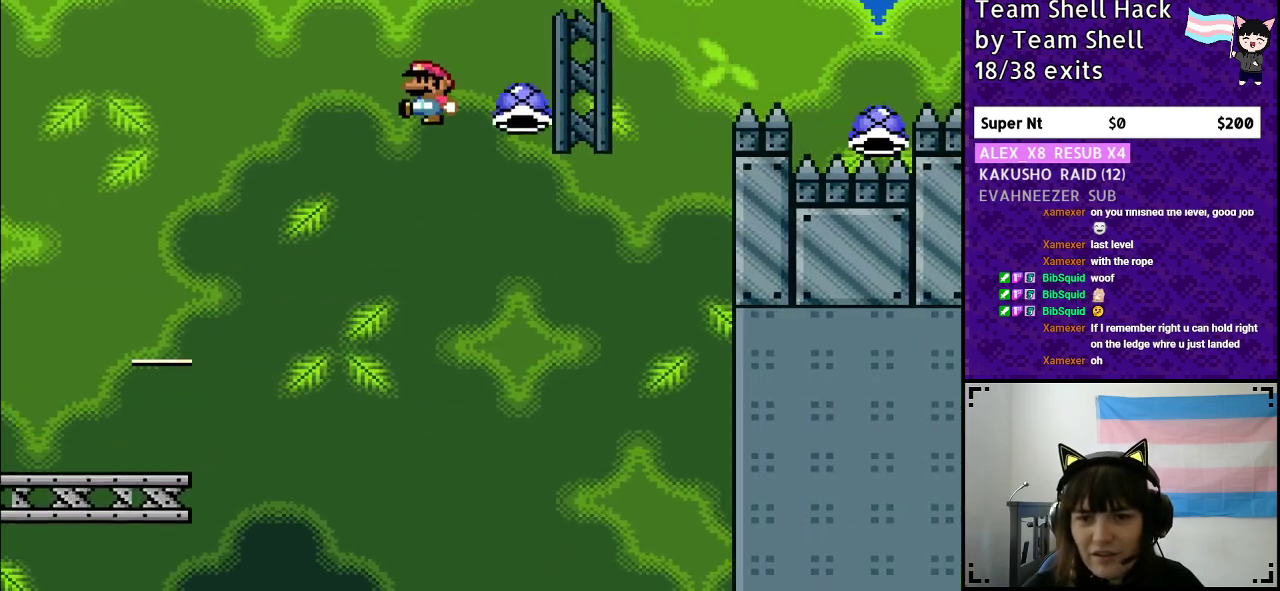
{"buttons": ["B", "Y", "DPAD_RIGHT"], "events": [[33, "DPAD_LEFT", "up"], [100, "DPAD_RIGHT", "down"]]}
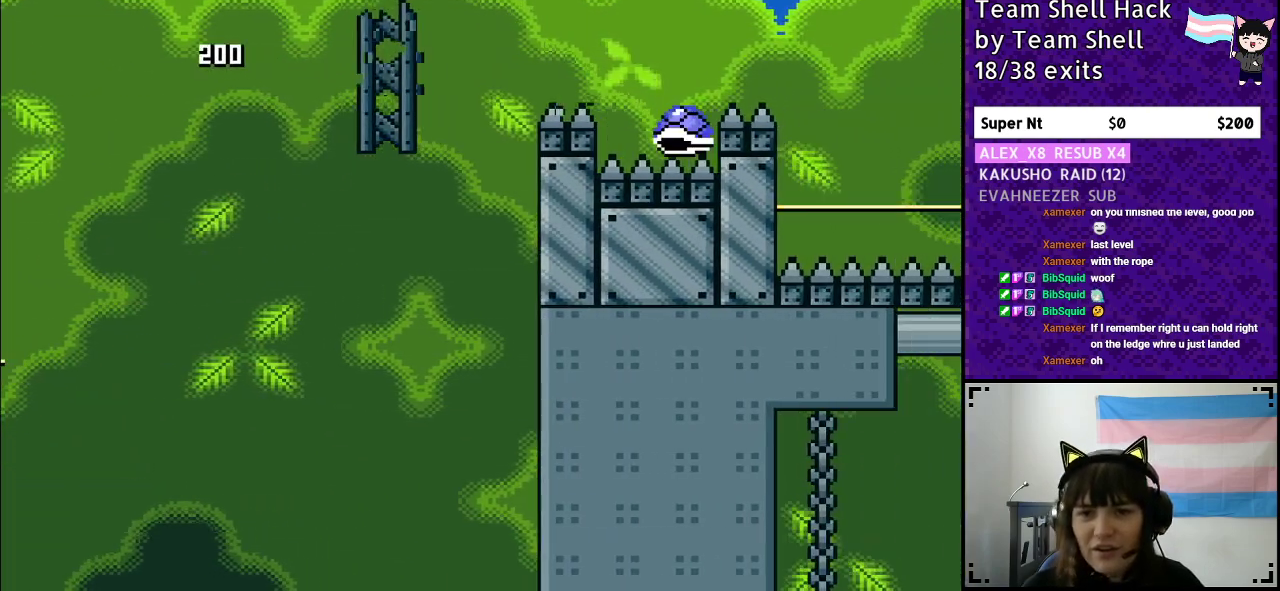
{"buttons": ["B", "Y", "DPAD_RIGHT"], "events": [[167, "B", "up"], [417, "B", "down"]]}